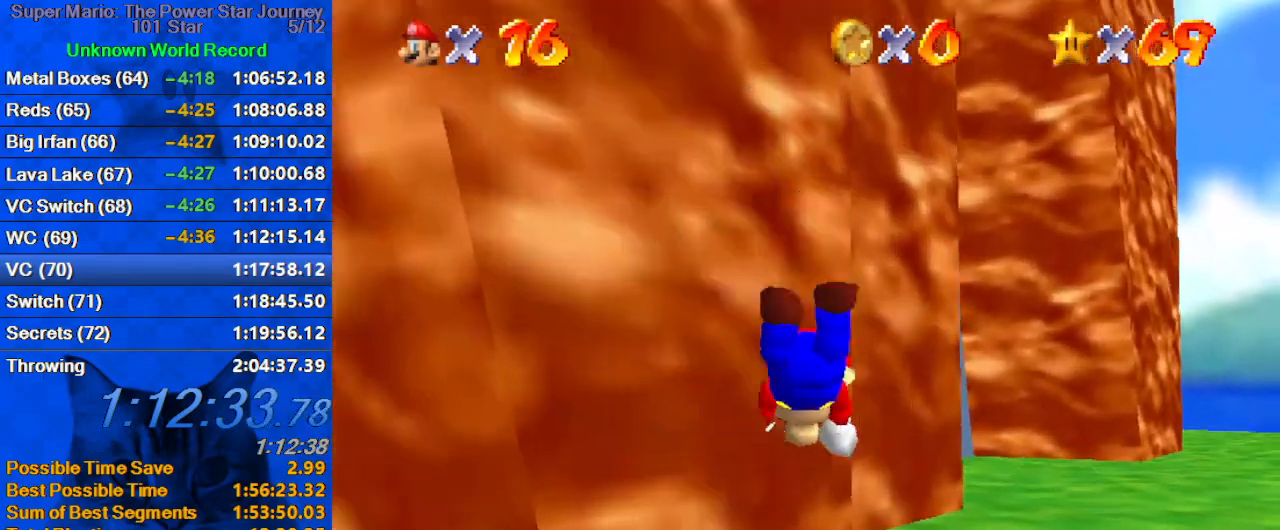
Gameplay with keyboard; each line is a JSON object with the keys held at the frame after it. "events" lists presses ("down") and releases ("up") of "a", "c", "ctrl", "d", "down", "left", "return", "right", "s", "shift", "up", "w", "x" and "y" between this image and that frame as [ms after this image, input, new state], when the widget could be followed in between. No other keys are recorded. Mouse input is not recorded.
{"keys": ["d", "left", "up"], "events": [[134, "ctrl", "down"], [134, "shift", "down"], [267, "ctrl", "up"], [267, "shift", "up"], [300, "d", "down"], [400, "d", "up"], [467, "d", "down"], [467, "left", "down"]]}
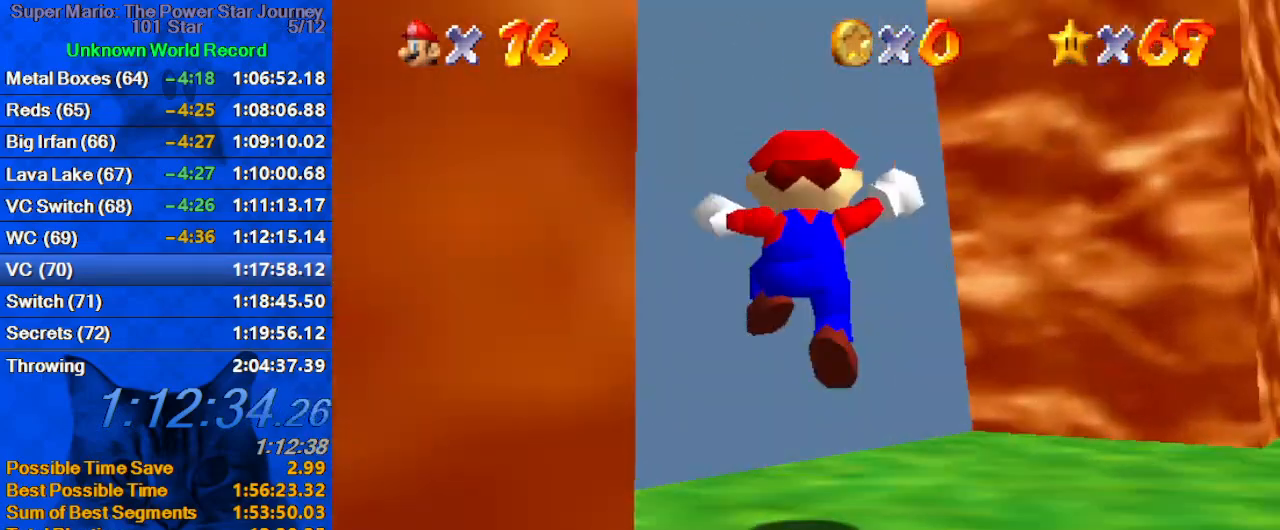
{"keys": [], "events": [[100, "d", "up"], [100, "left", "up"], [367, "up", "up"]]}
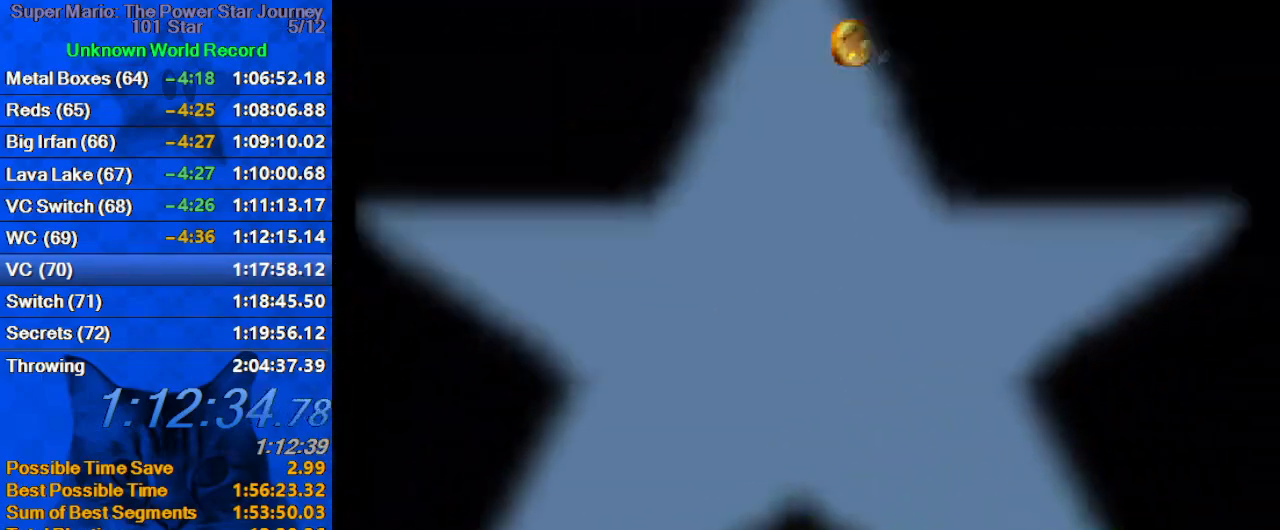
{"keys": [], "events": []}
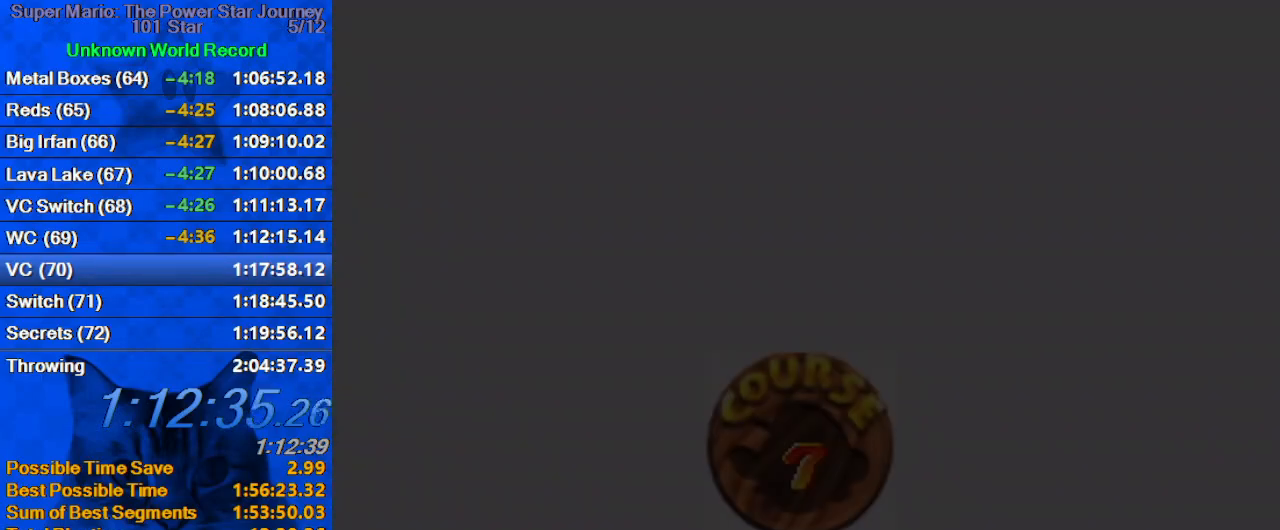
{"keys": ["shift"], "events": [[67, "shift", "down"], [200, "shift", "up"], [300, "shift", "down"], [400, "shift", "up"], [434, "shift", "down"]]}
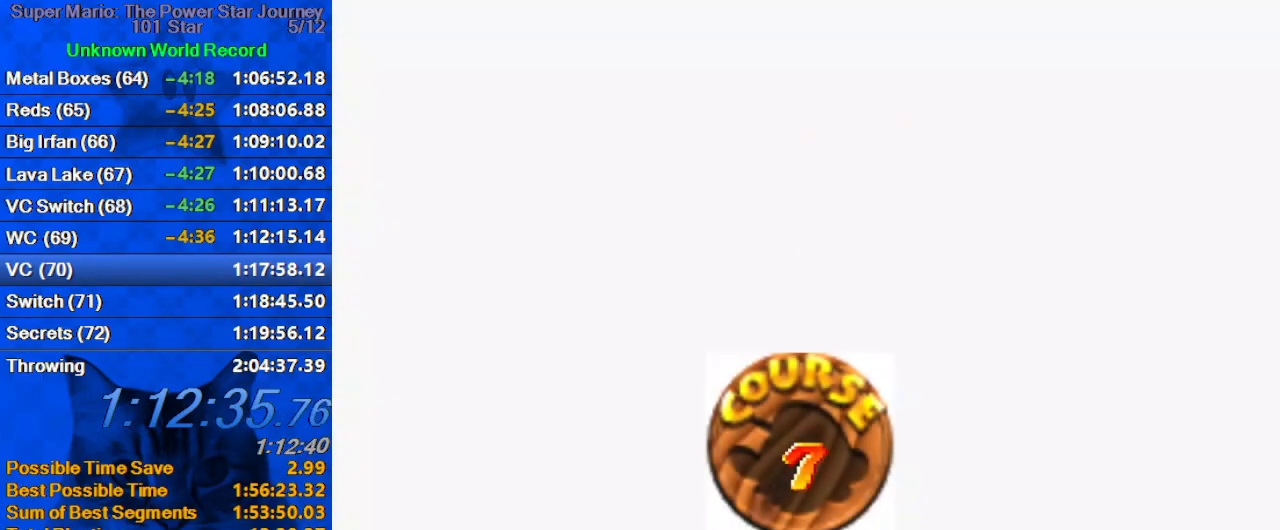
{"keys": ["shift"], "events": [[100, "shift", "up"], [134, "shift", "down"], [234, "shift", "up"], [334, "shift", "down"], [367, "shift", "up"], [467, "shift", "down"]]}
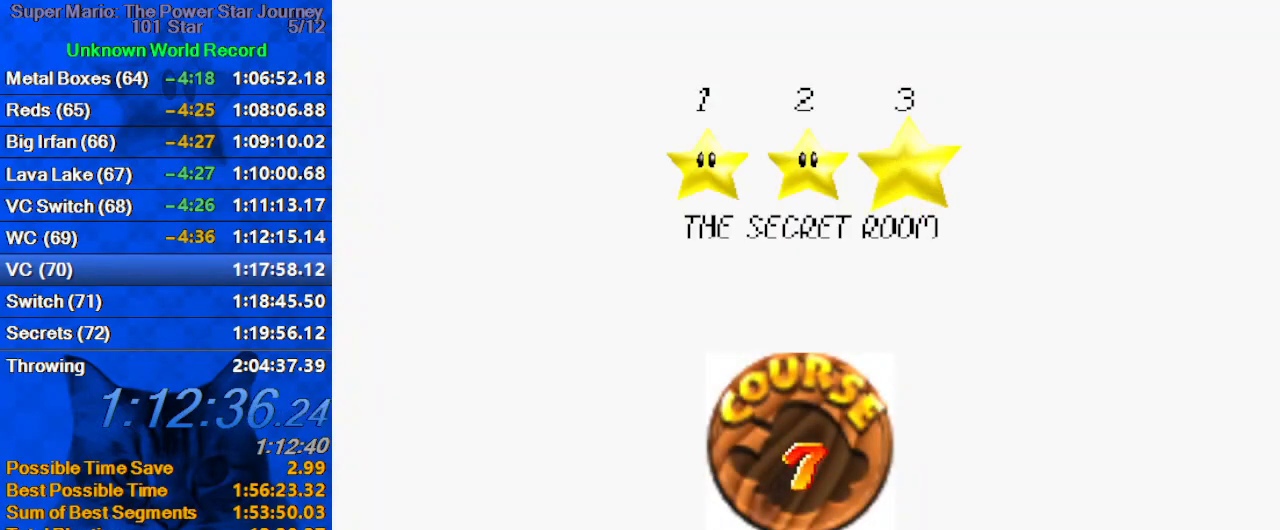
{"keys": [], "events": [[67, "shift", "up"], [134, "shift", "down"], [234, "shift", "up"], [300, "shift", "down"], [400, "shift", "up"]]}
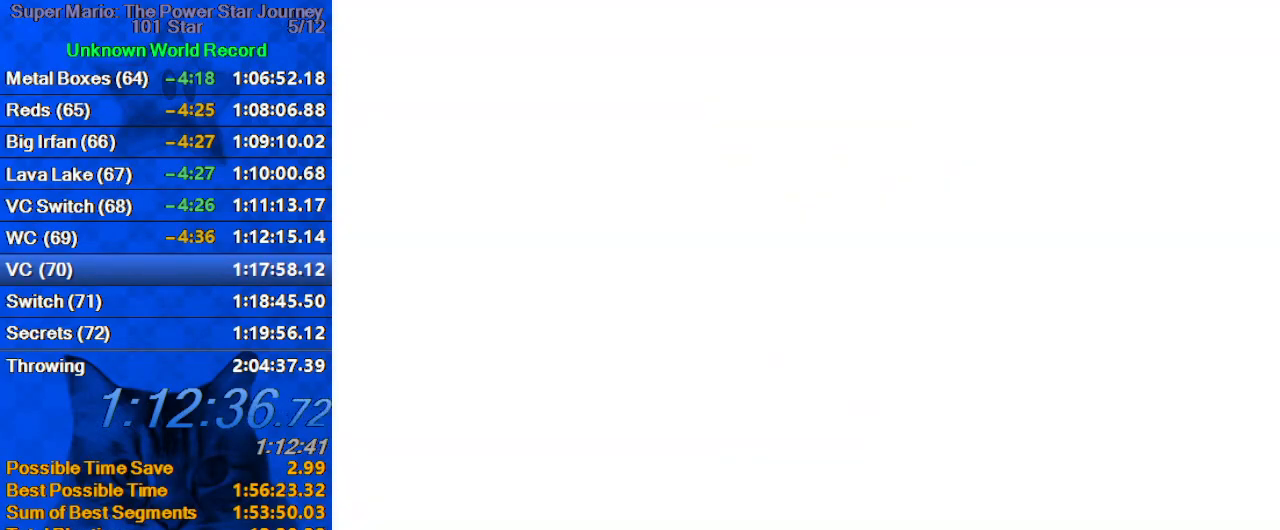
{"keys": [], "events": [[300, "a", "down"], [500, "a", "up"]]}
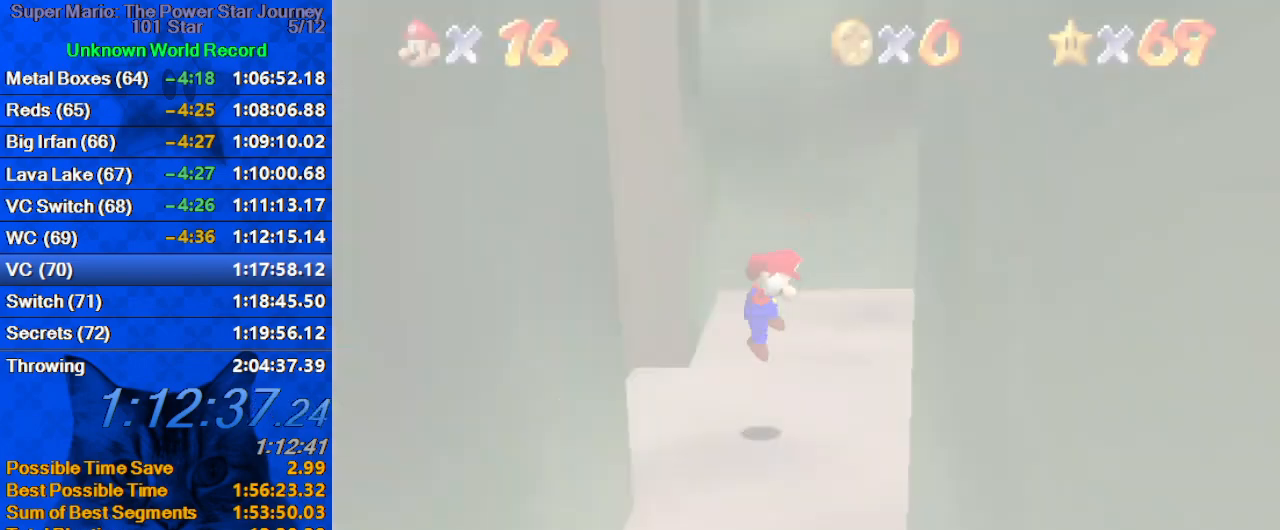
{"keys": ["right", "up"], "events": [[100, "c", "down"], [167, "c", "up"], [167, "right", "down"], [234, "up", "down"]]}
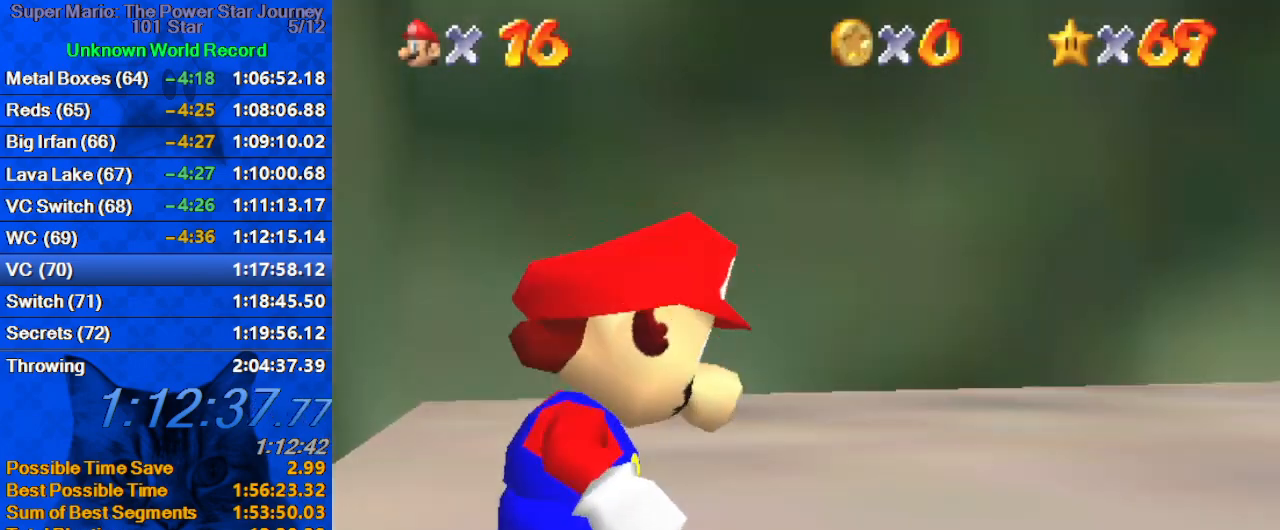
{"keys": ["right", "shift", "up"], "events": [[467, "shift", "down"]]}
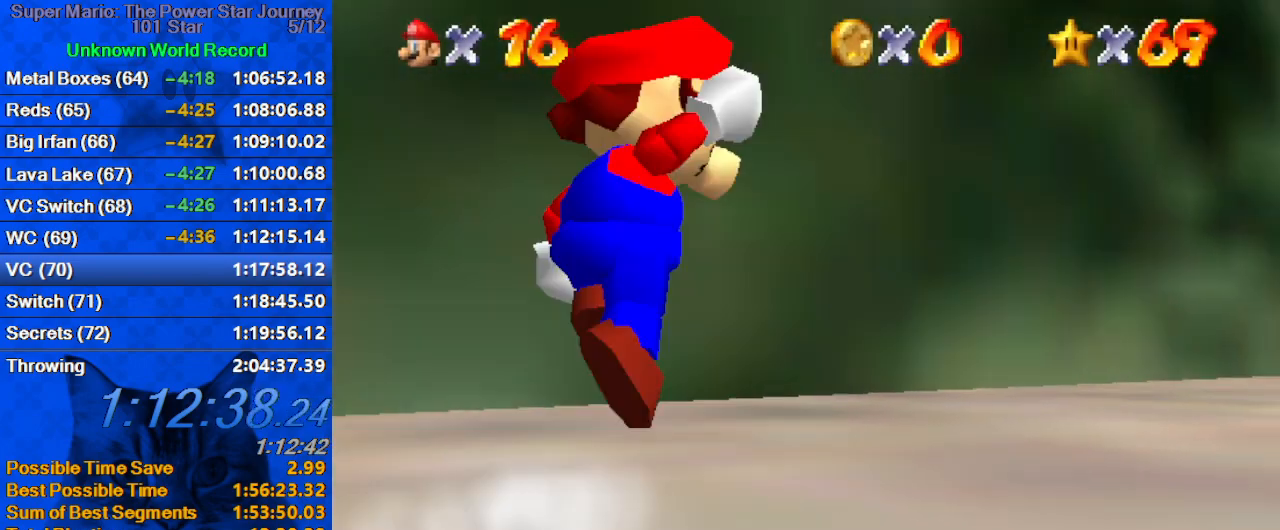
{"keys": ["up"], "events": [[167, "shift", "up"], [234, "right", "up"]]}
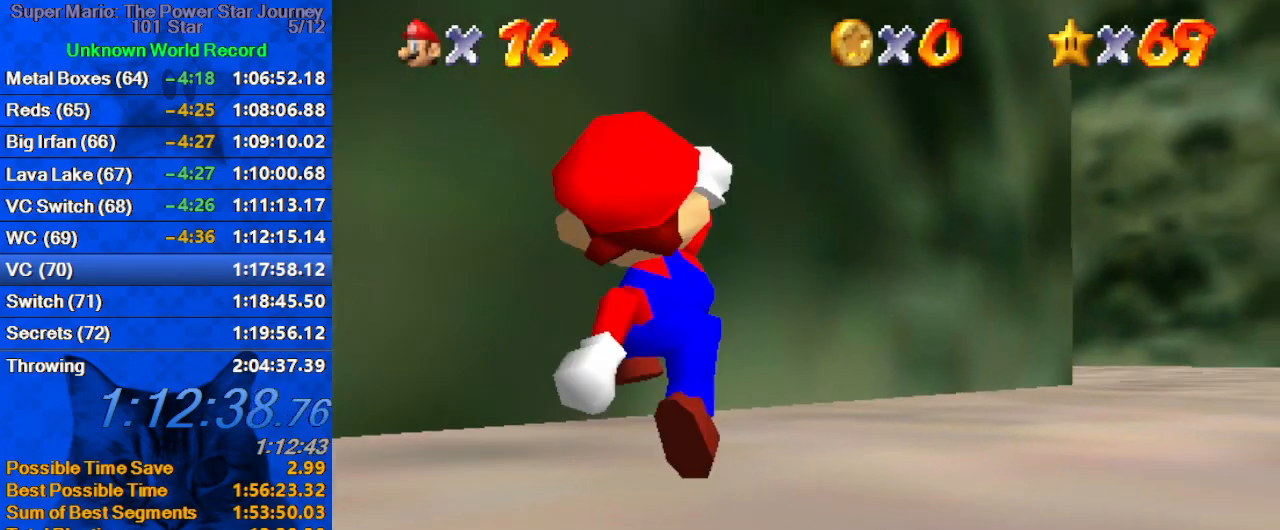
{"keys": ["up"], "events": [[67, "ctrl", "down"], [134, "shift", "down"], [267, "ctrl", "up"], [267, "shift", "up"]]}
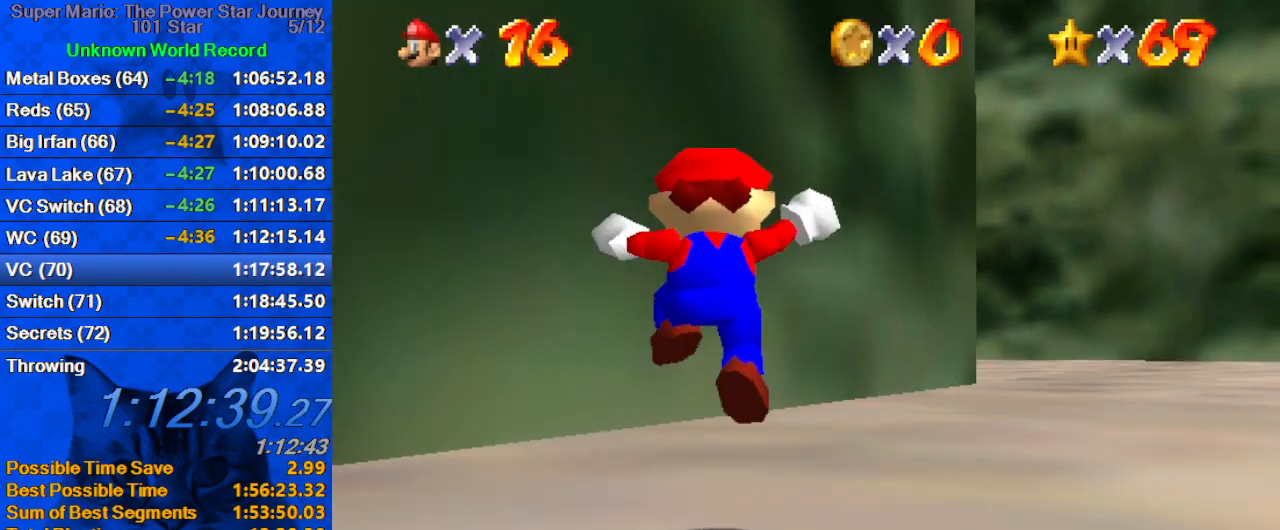
{"keys": ["up"], "events": [[100, "right", "down"], [200, "ctrl", "down"], [200, "shift", "down"], [234, "right", "up"], [334, "shift", "up"], [367, "ctrl", "up"]]}
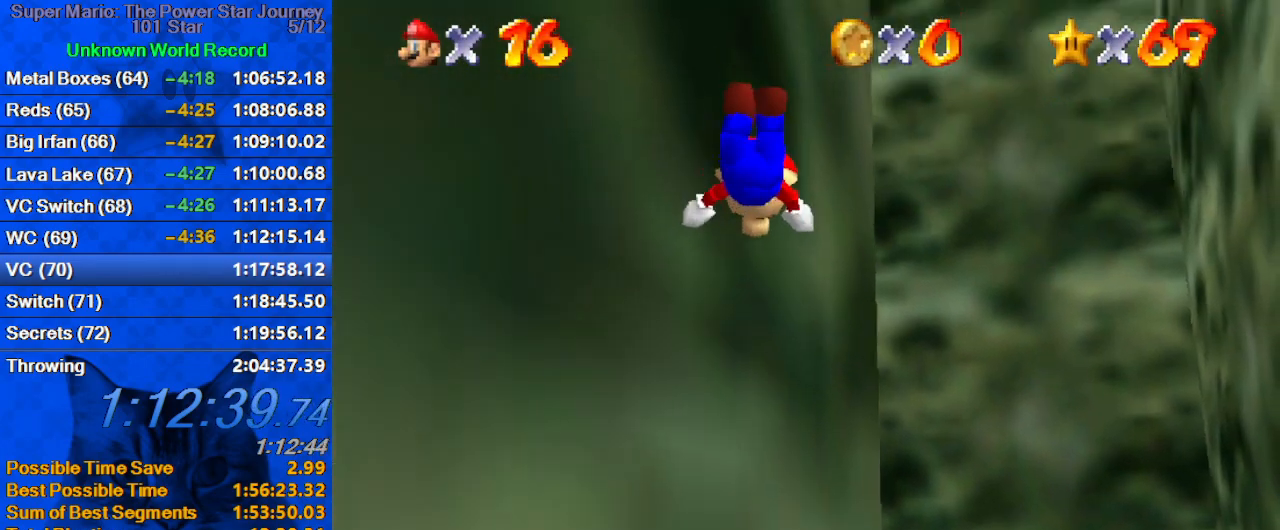
{"keys": ["up"], "events": [[67, "d", "down"], [167, "d", "up"], [200, "d", "down"], [334, "d", "up"]]}
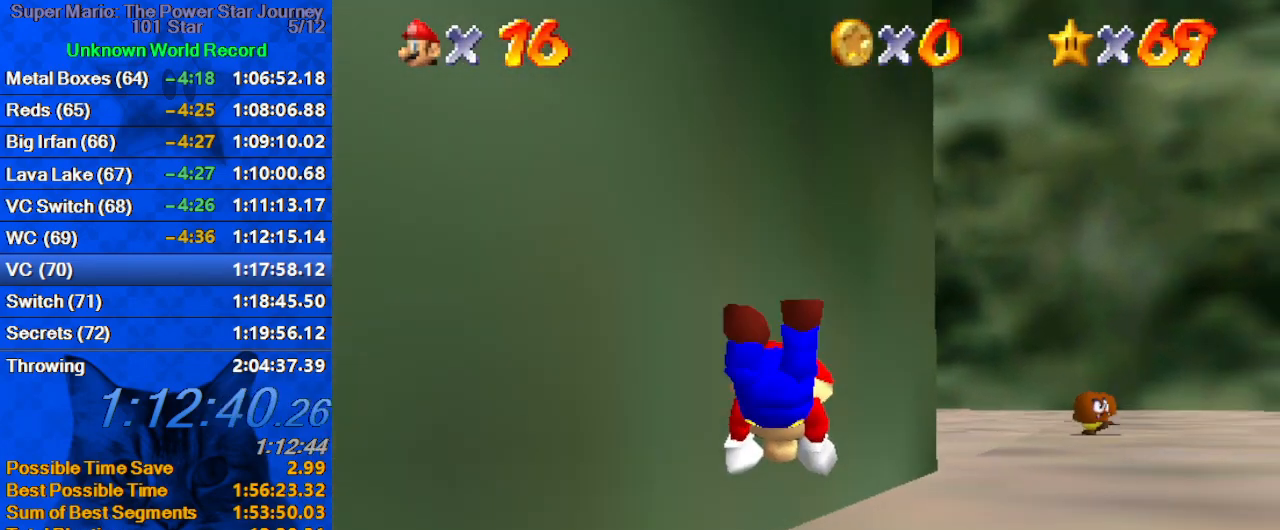
{"keys": ["d", "up"], "events": [[67, "shift", "down"], [134, "ctrl", "down"], [200, "ctrl", "up"], [267, "shift", "up"], [300, "d", "down"], [400, "d", "up"], [434, "d", "down"]]}
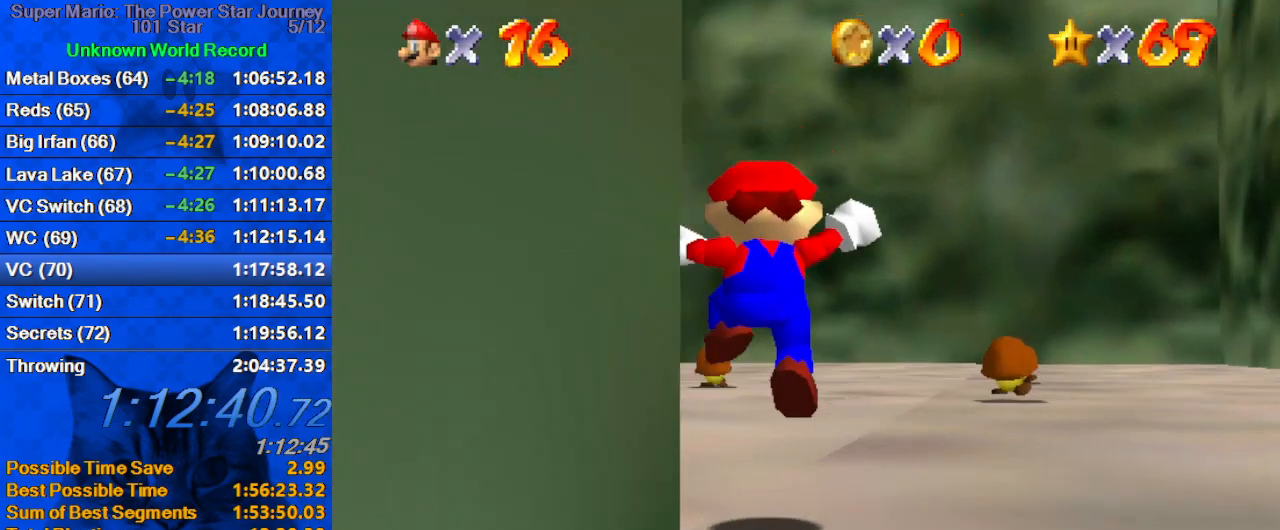
{"keys": ["up"], "events": [[34, "left", "down"], [100, "d", "up"], [134, "left", "up"], [267, "ctrl", "down"], [367, "ctrl", "up"]]}
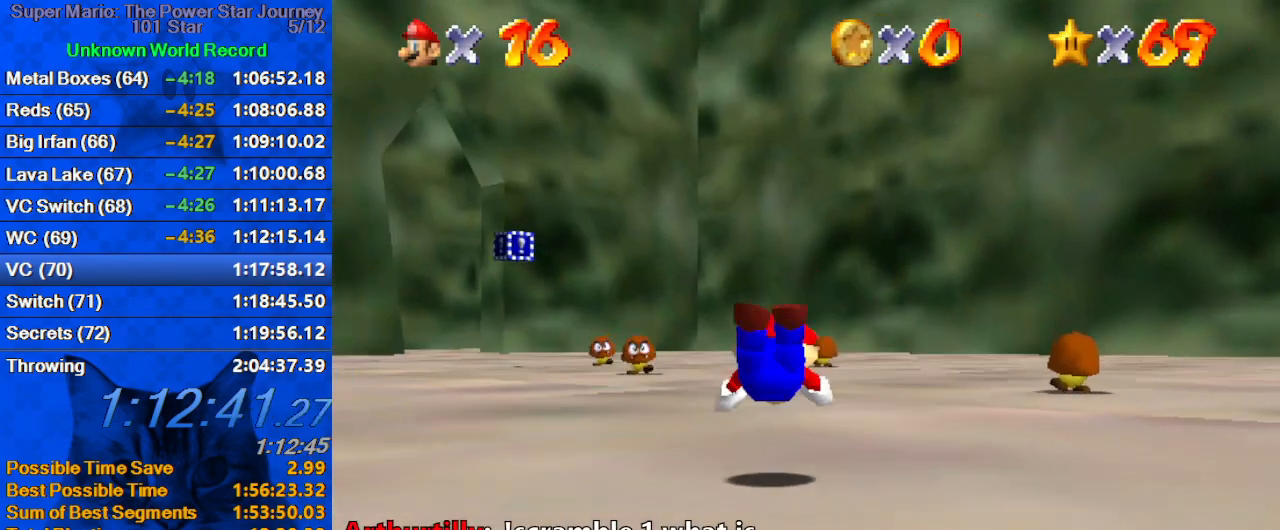
{"keys": ["s", "up"], "events": [[100, "shift", "down"], [134, "ctrl", "down"], [234, "ctrl", "up"], [234, "shift", "up"], [367, "s", "down"]]}
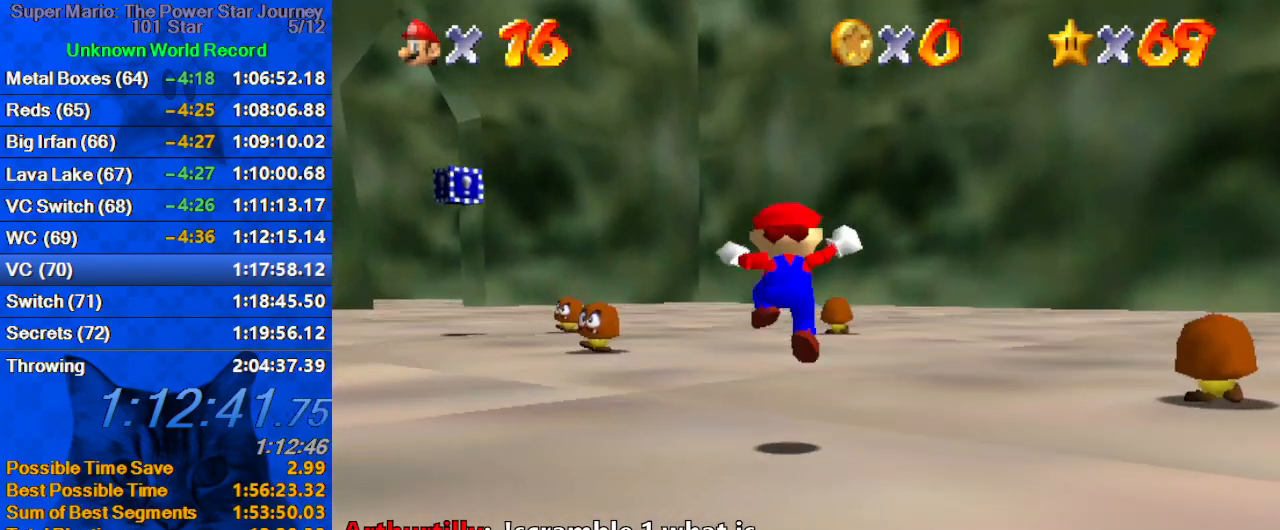
{"keys": ["up"], "events": [[34, "s", "up"], [100, "left", "down"], [300, "ctrl", "down"], [434, "ctrl", "up"], [500, "left", "up"]]}
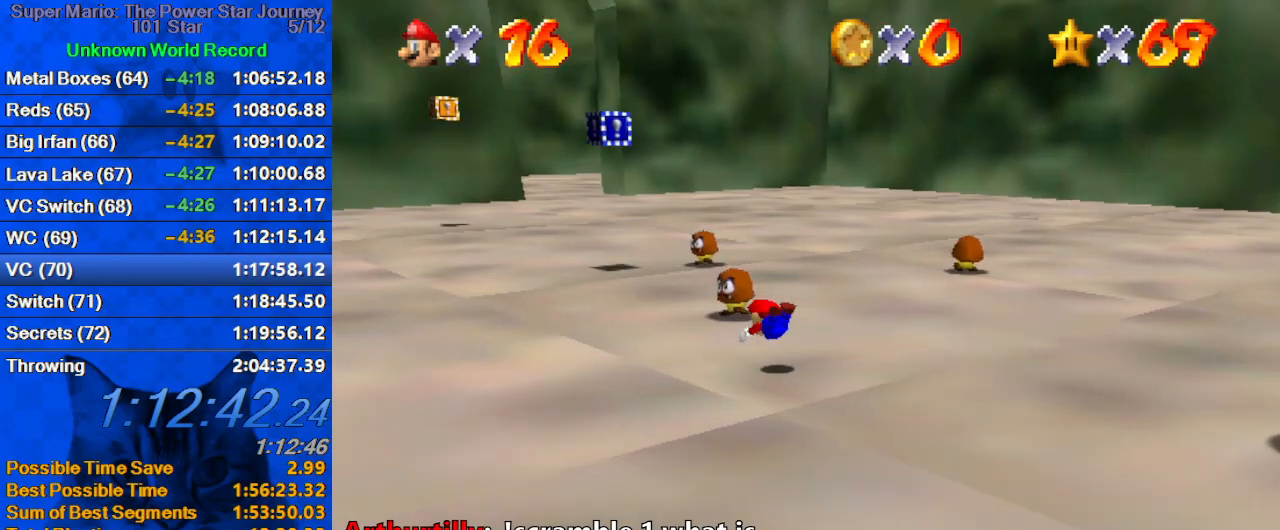
{"keys": ["up"], "events": [[134, "left", "down"], [167, "ctrl", "down"], [167, "shift", "down"], [334, "ctrl", "up"], [367, "shift", "up"], [467, "left", "up"]]}
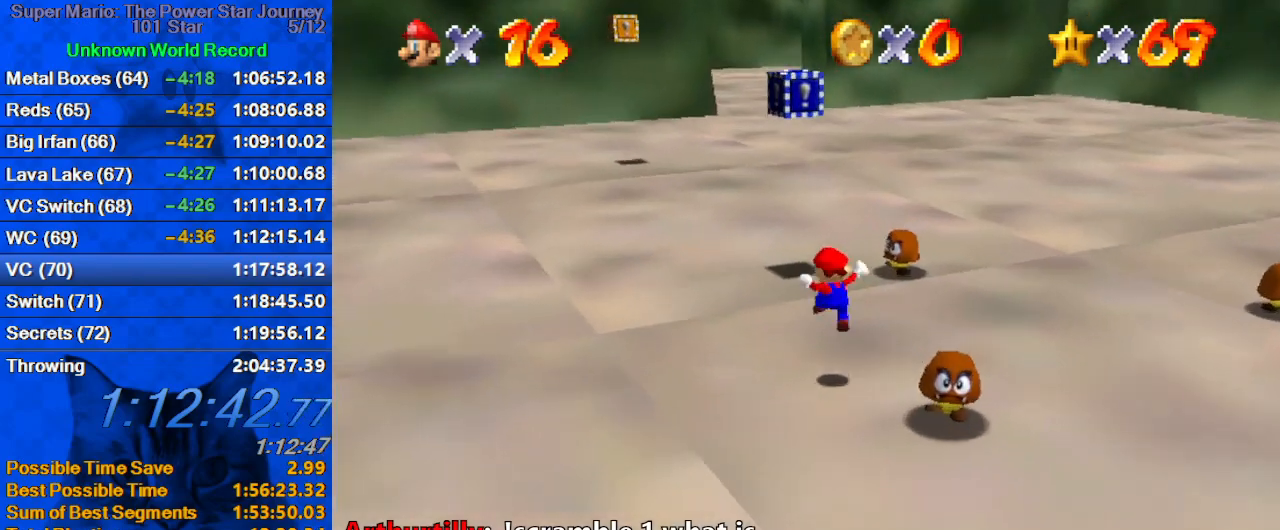
{"keys": ["left", "shift", "up"], "events": [[300, "shift", "down"], [367, "left", "down"]]}
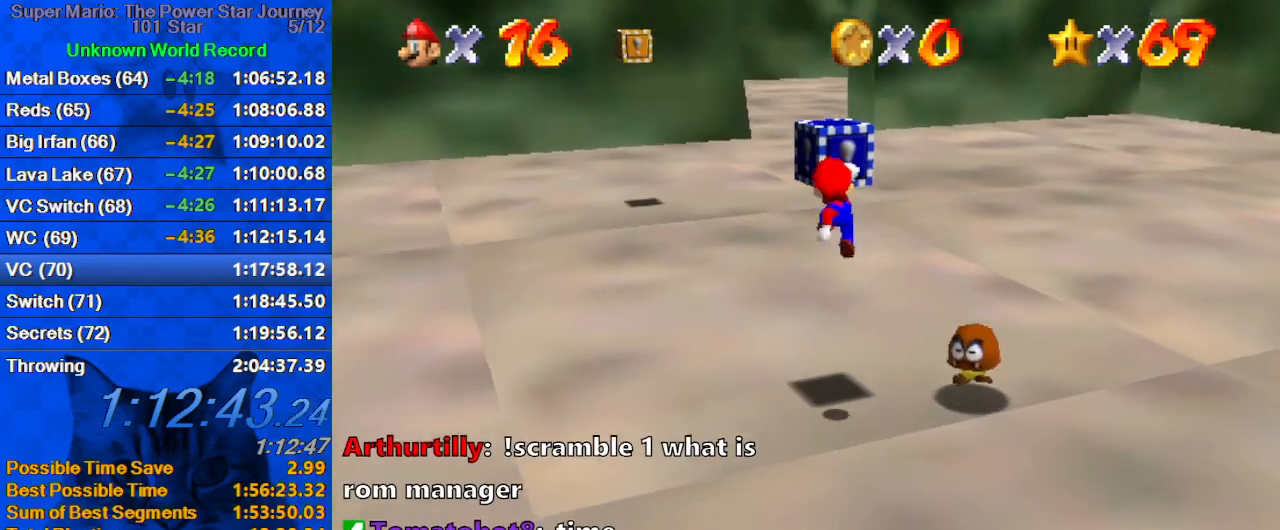
{"keys": [], "events": [[34, "shift", "up"], [67, "left", "up"], [167, "left", "down"], [200, "left", "up"], [200, "up", "up"], [300, "right", "down"], [334, "right", "up"]]}
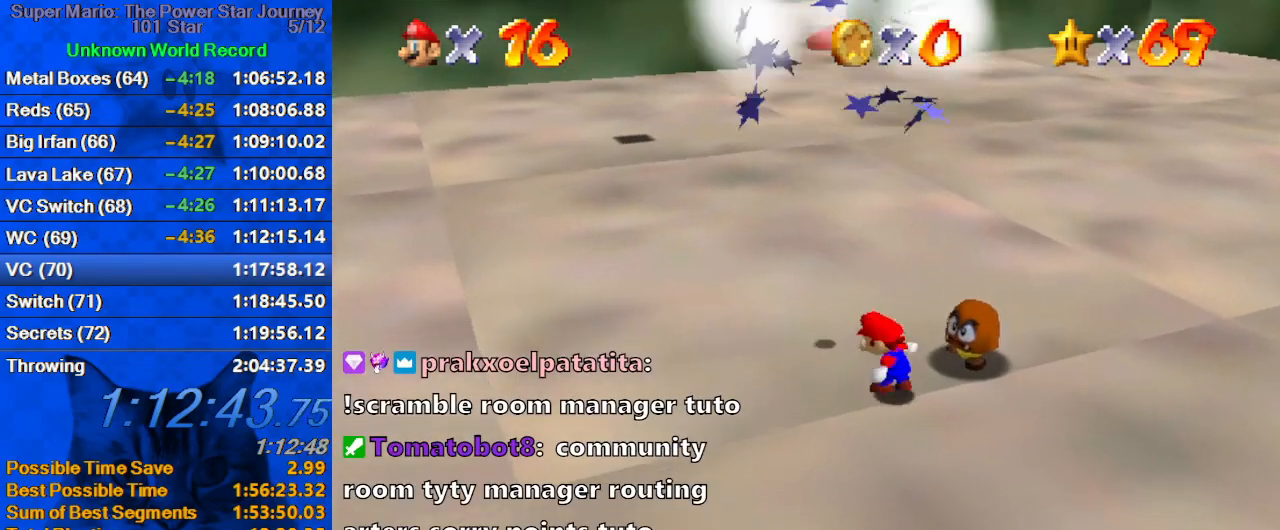
{"keys": ["up"], "events": [[134, "left", "down"], [234, "up", "down"], [500, "left", "up"]]}
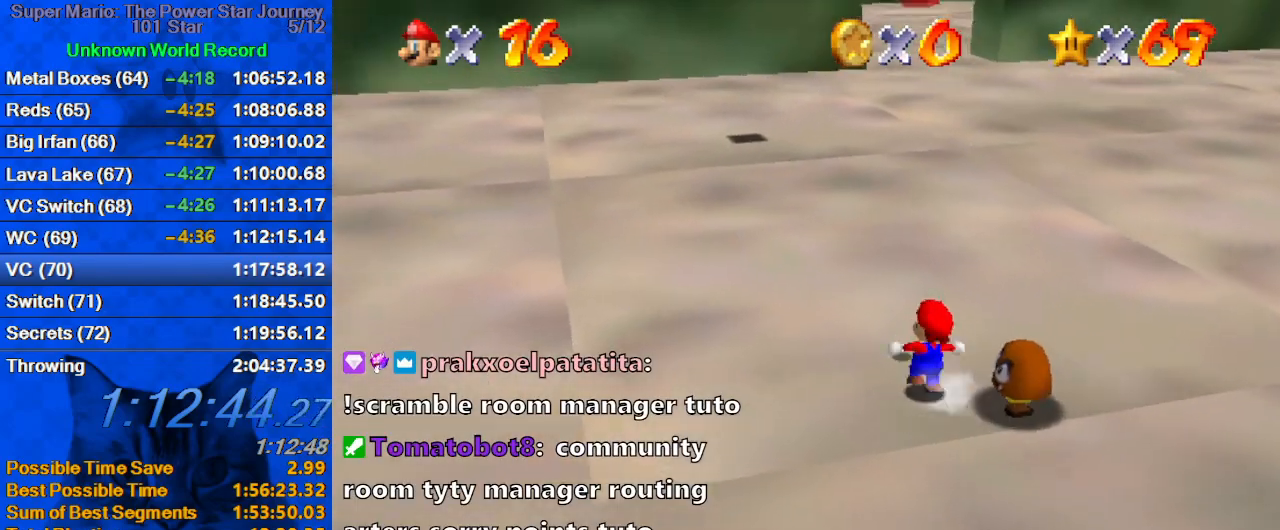
{"keys": ["a", "down", "shift"], "events": [[334, "down", "down"], [334, "up", "up"], [434, "shift", "down"], [500, "a", "down"]]}
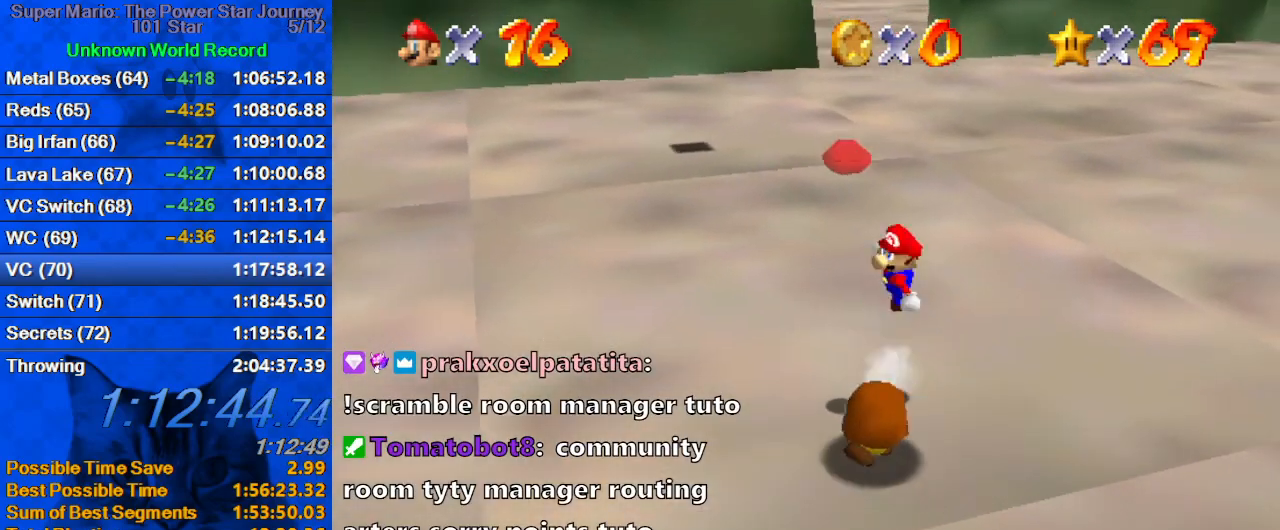
{"keys": ["down", "right", "w"], "events": [[167, "a", "up"], [200, "a", "down"], [300, "a", "up"], [300, "shift", "up"], [400, "w", "down"], [434, "right", "down"]]}
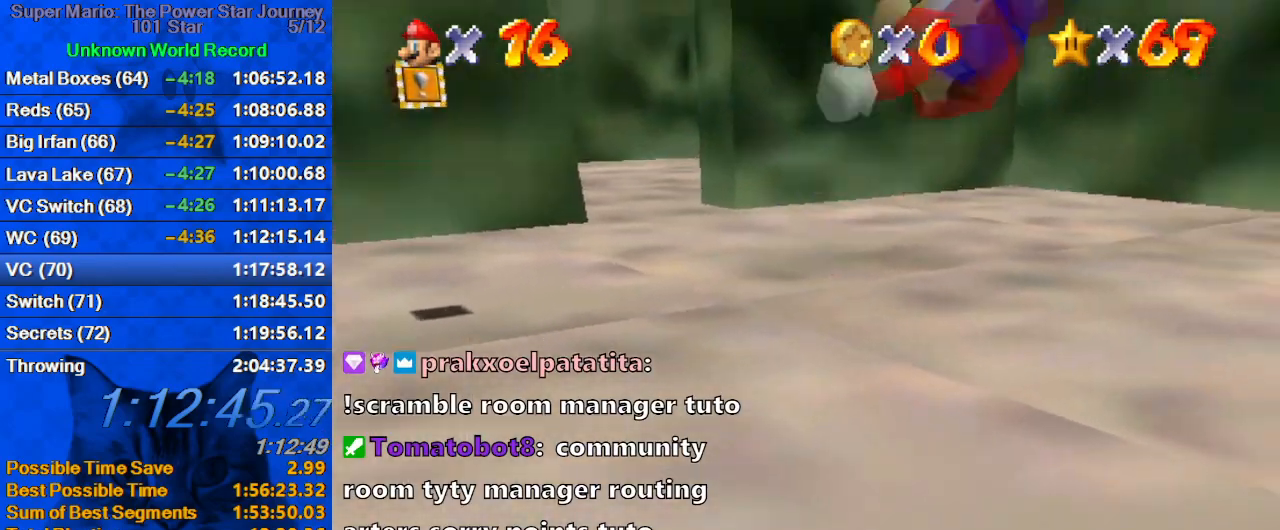
{"keys": ["right", "shift", "up"], "events": [[34, "w", "up"], [134, "down", "up"], [300, "up", "down"], [400, "ctrl", "down"], [434, "ctrl", "up"], [500, "shift", "down"]]}
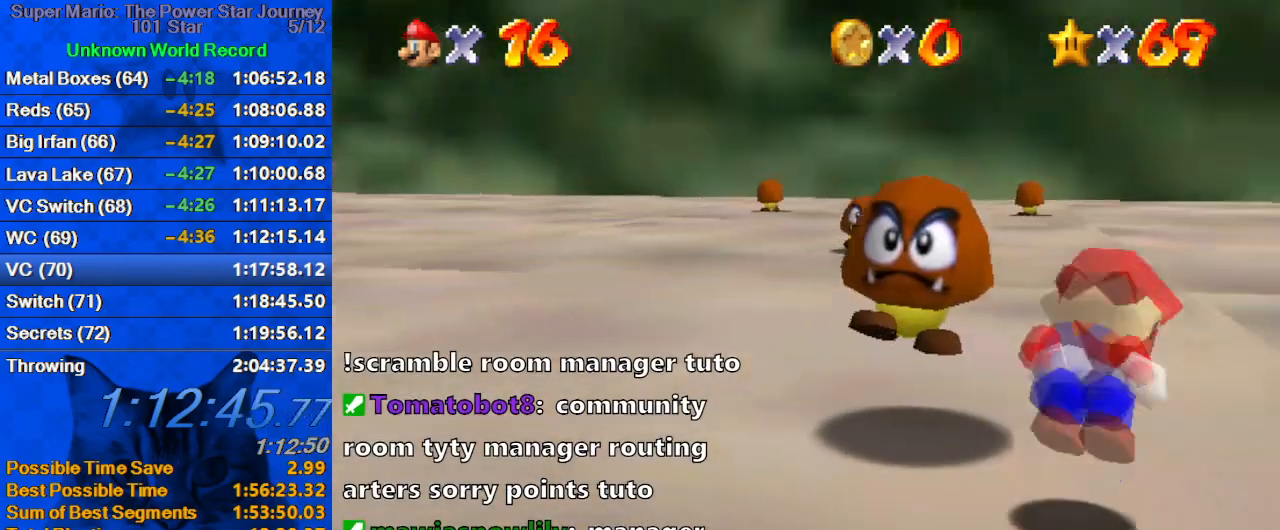
{"keys": ["up"], "events": [[34, "ctrl", "down"], [100, "right", "up"], [234, "ctrl", "up"], [267, "shift", "up"]]}
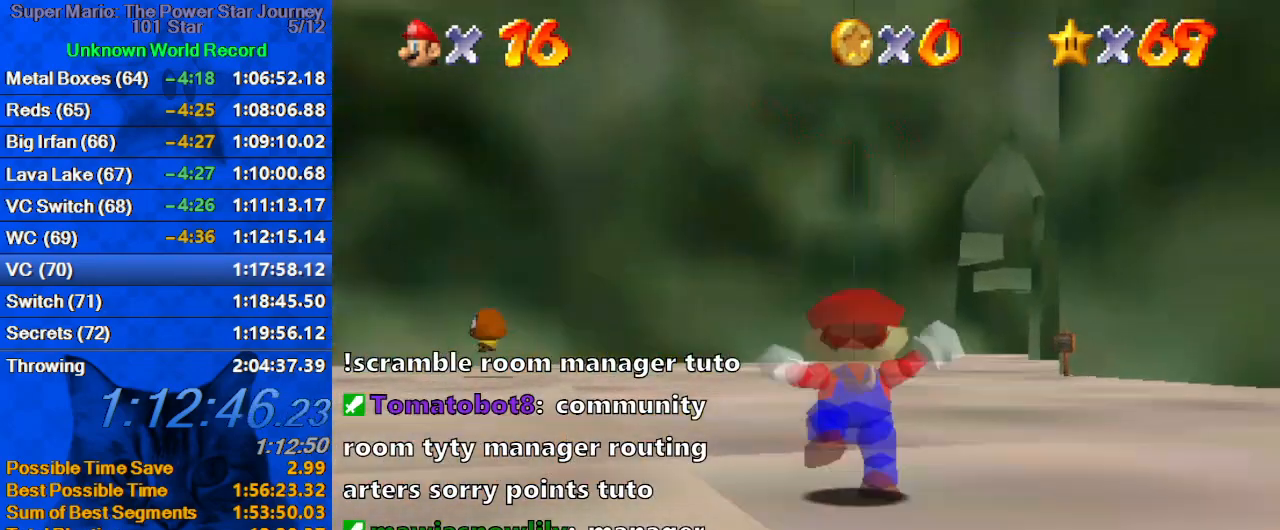
{"keys": ["ctrl", "shift", "up"], "events": [[34, "right", "down"], [100, "ctrl", "down"], [100, "right", "up"], [234, "ctrl", "up"], [467, "ctrl", "down"], [467, "shift", "down"]]}
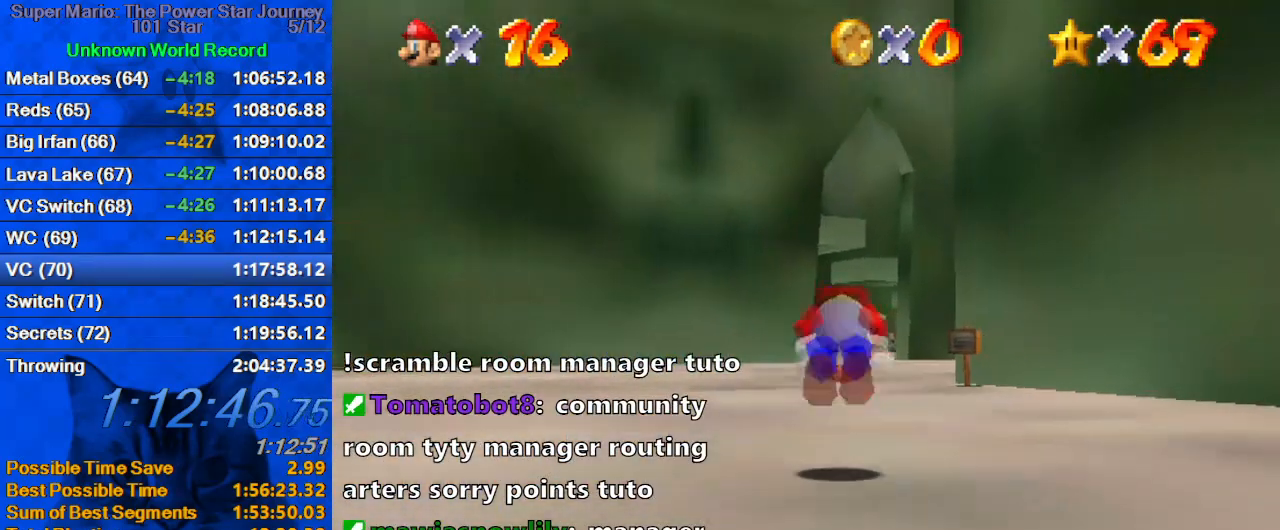
{"keys": ["up"], "events": [[167, "ctrl", "up"], [167, "shift", "up"], [200, "left", "down"], [434, "left", "up"]]}
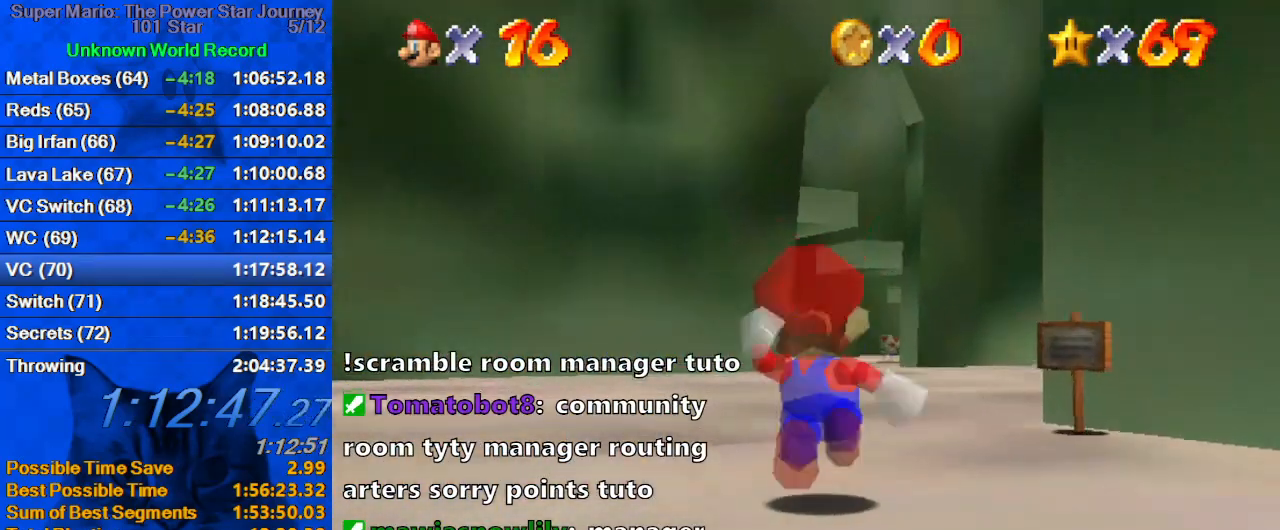
{"keys": ["up"], "events": [[67, "ctrl", "down"], [67, "shift", "down"], [267, "ctrl", "up"], [267, "shift", "up"], [400, "d", "down"], [500, "d", "up"]]}
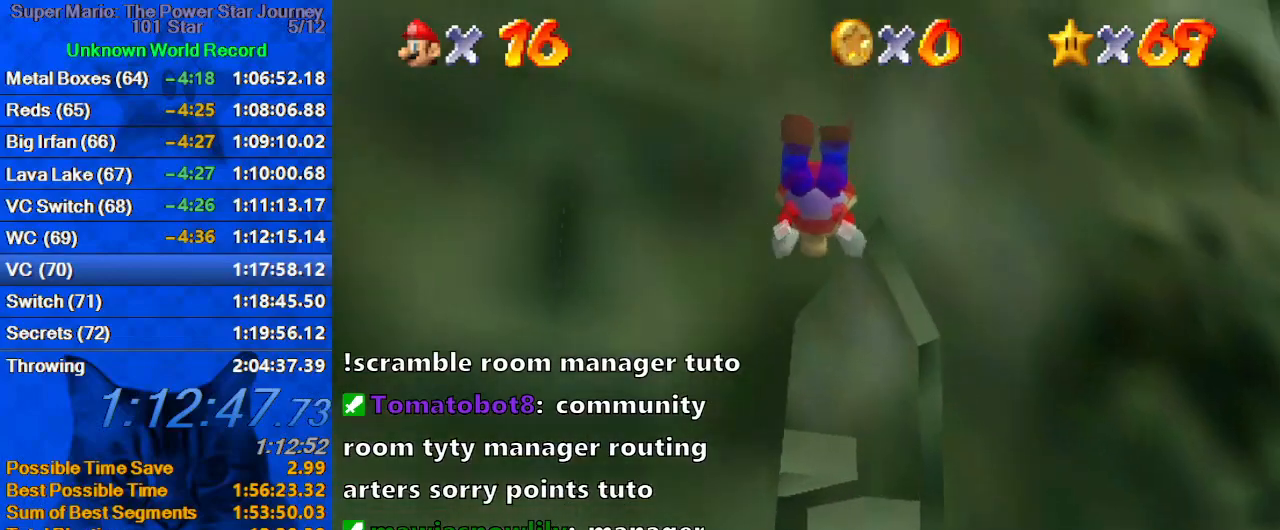
{"keys": ["up"], "events": [[100, "d", "down"], [167, "d", "up"], [267, "d", "down"], [367, "d", "up"]]}